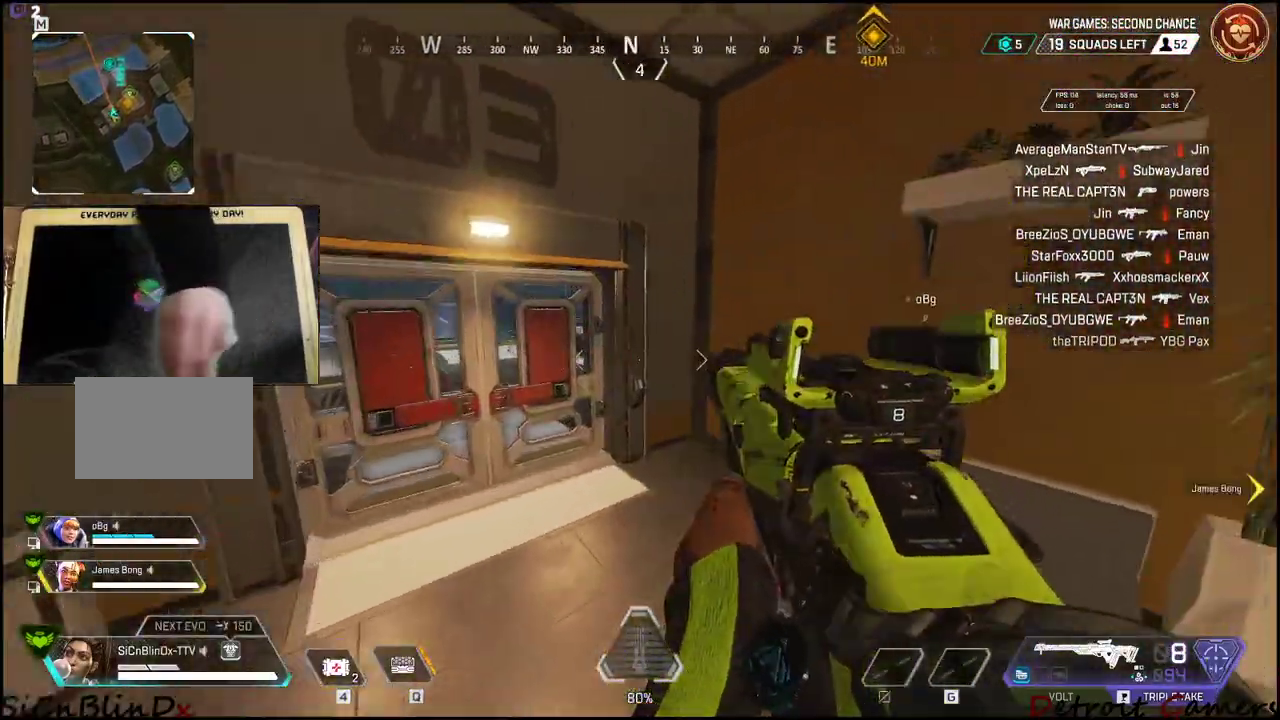
Gameplay with keyboard and mouse; each line is a JSON object with the keys held at the frame after it. "events" lists presses ("down") and releases ("up") of "1", "2", "3", "4", "5", "a", "c", "caps_lock", "ctrl", "d", "e", "f", "g", "q", "r", "s", "shift", "space", "t", "tab", "v", "w", "x" and "z" between this image and that frame as [ms after this image, input, new state], when the widget could be followed in between. No other keys are recorded. Mouse buttons are not recorded. Not read: alt mouse_move.
{"keys": ["e", "shift", "w"], "events": [[333, "e", "down"]]}
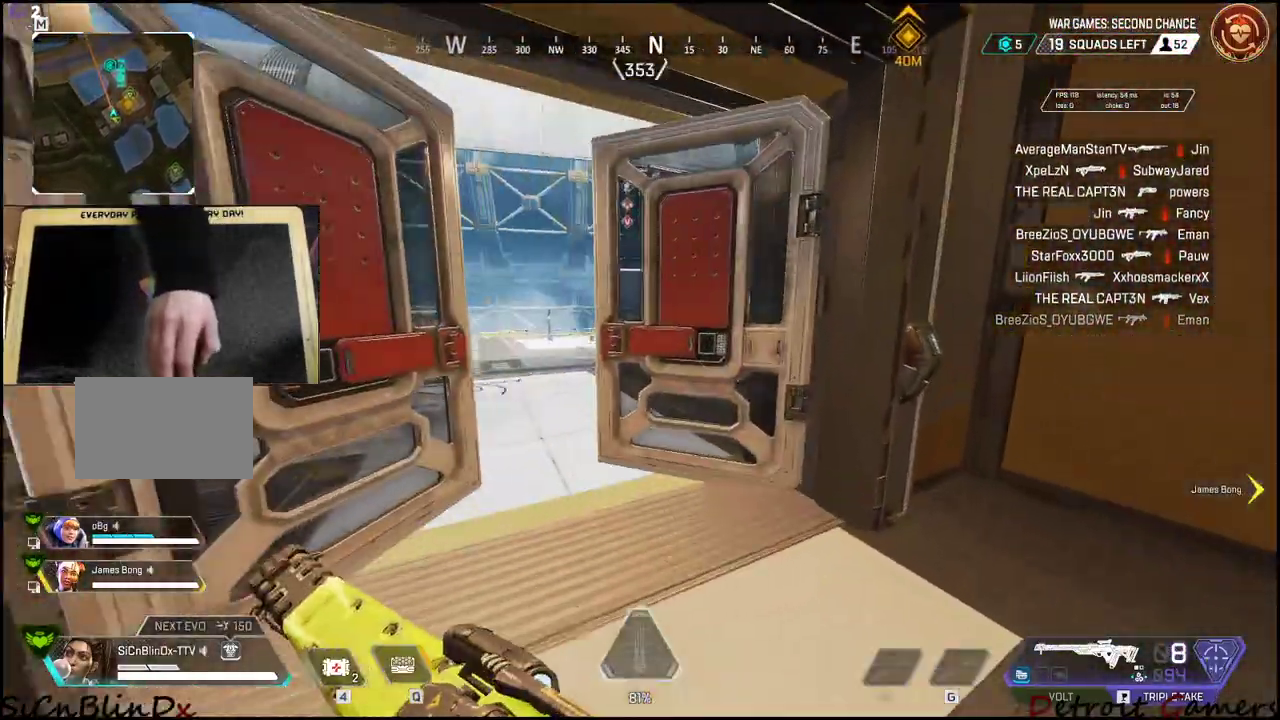
{"keys": ["shift", "w"], "events": [[17, "e", "up"]]}
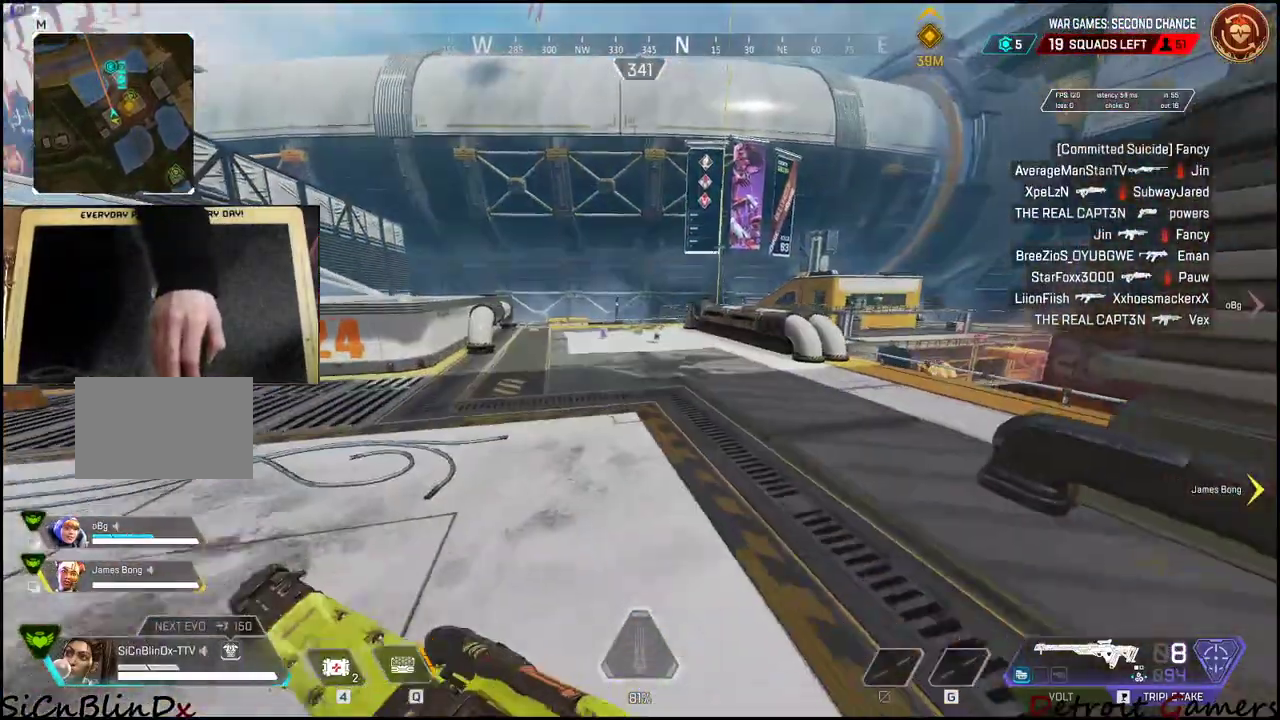
{"keys": ["shift", "w"], "events": []}
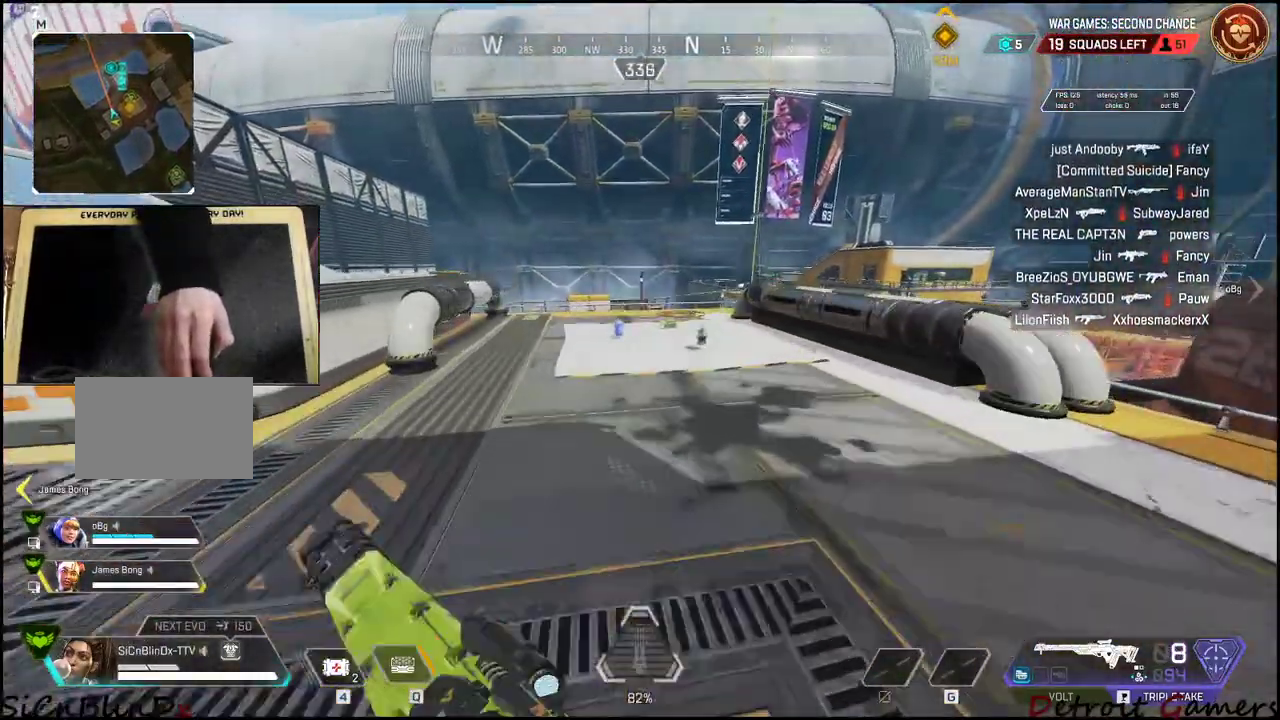
{"keys": ["shift", "w"], "events": []}
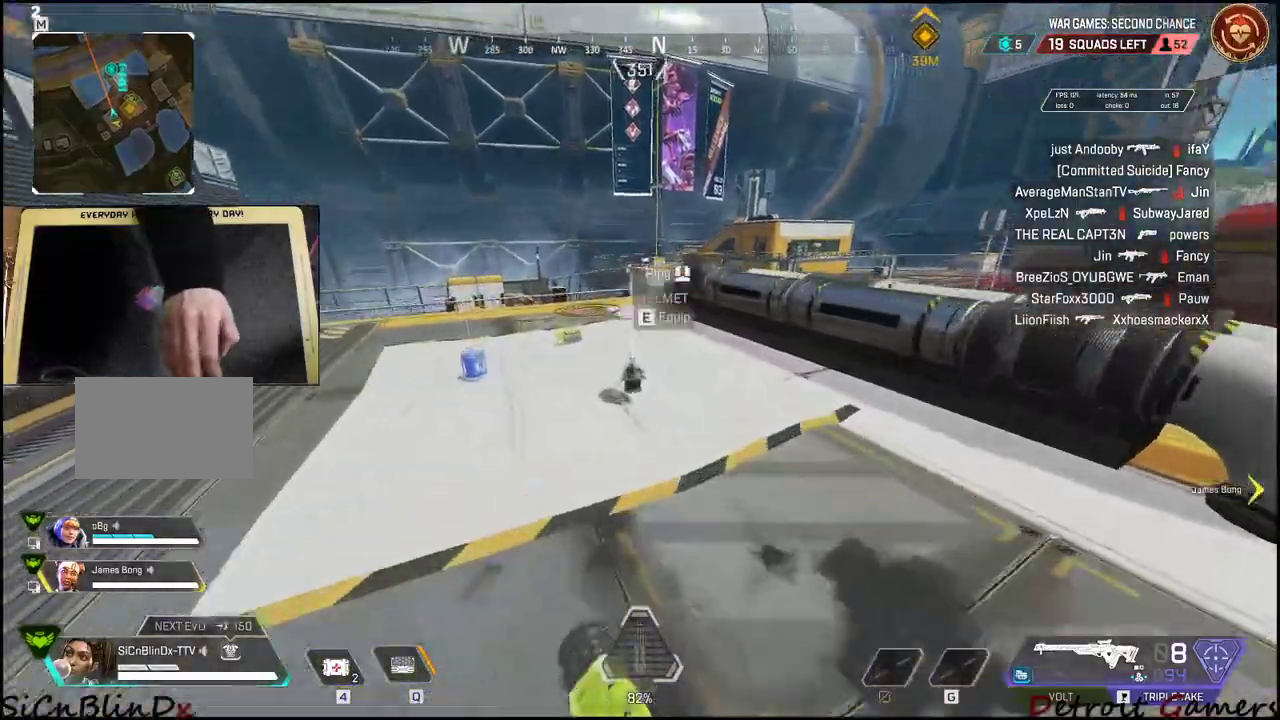
{"keys": ["a", "shift"], "events": [[17, "e", "down"], [117, "a", "down"], [150, "e", "up"], [300, "e", "down"], [433, "w", "up"], [483, "e", "up"]]}
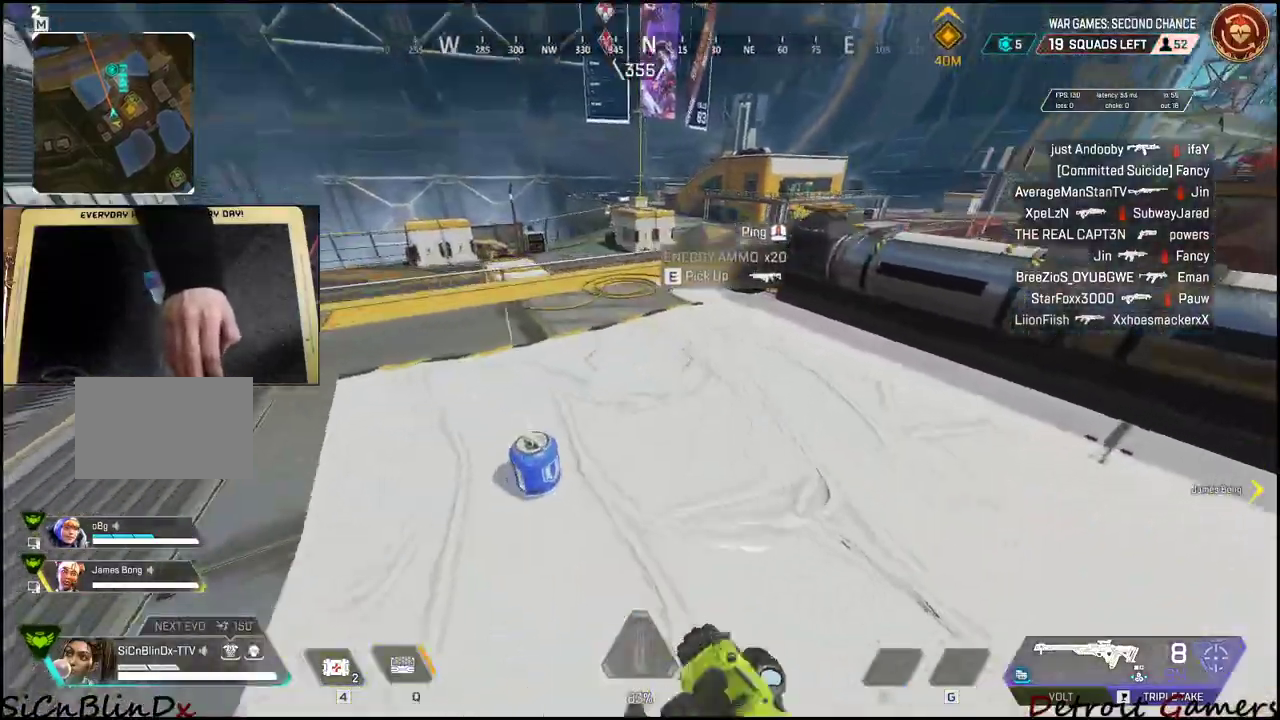
{"keys": ["a", "shift", "w"], "events": [[33, "e", "down"], [33, "s", "down"], [83, "s", "up"], [117, "shift", "up"], [217, "e", "up"], [267, "w", "down"], [317, "shift", "down"]]}
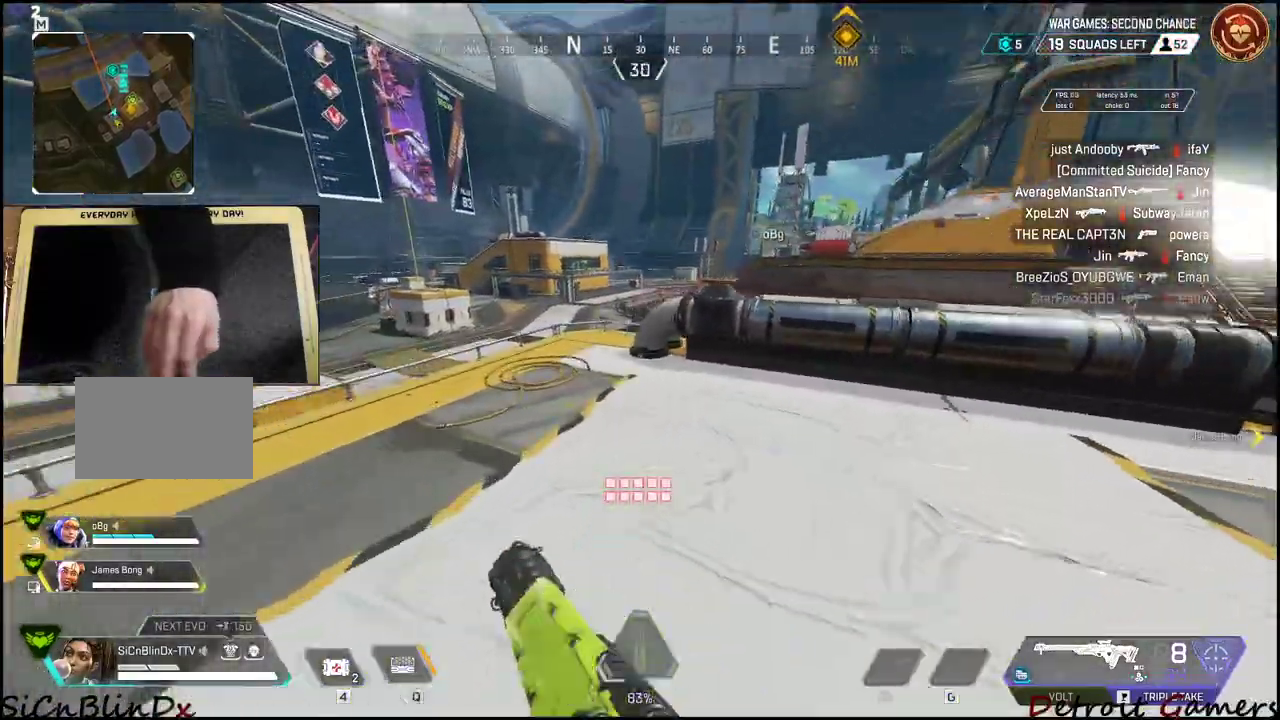
{"keys": ["a", "shift", "w"], "events": []}
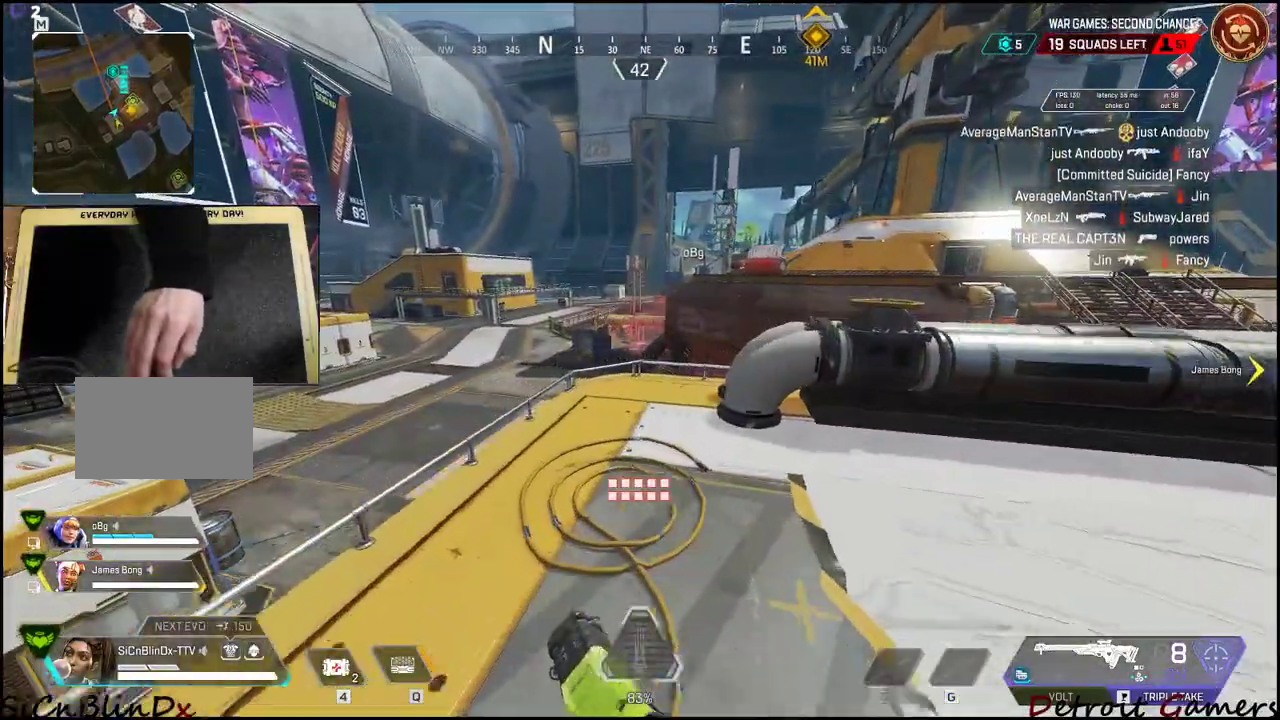
{"keys": ["a", "shift", "w"], "events": [[100, "c", "down"], [217, "c", "up"], [333, "space", "down"], [467, "space", "up"]]}
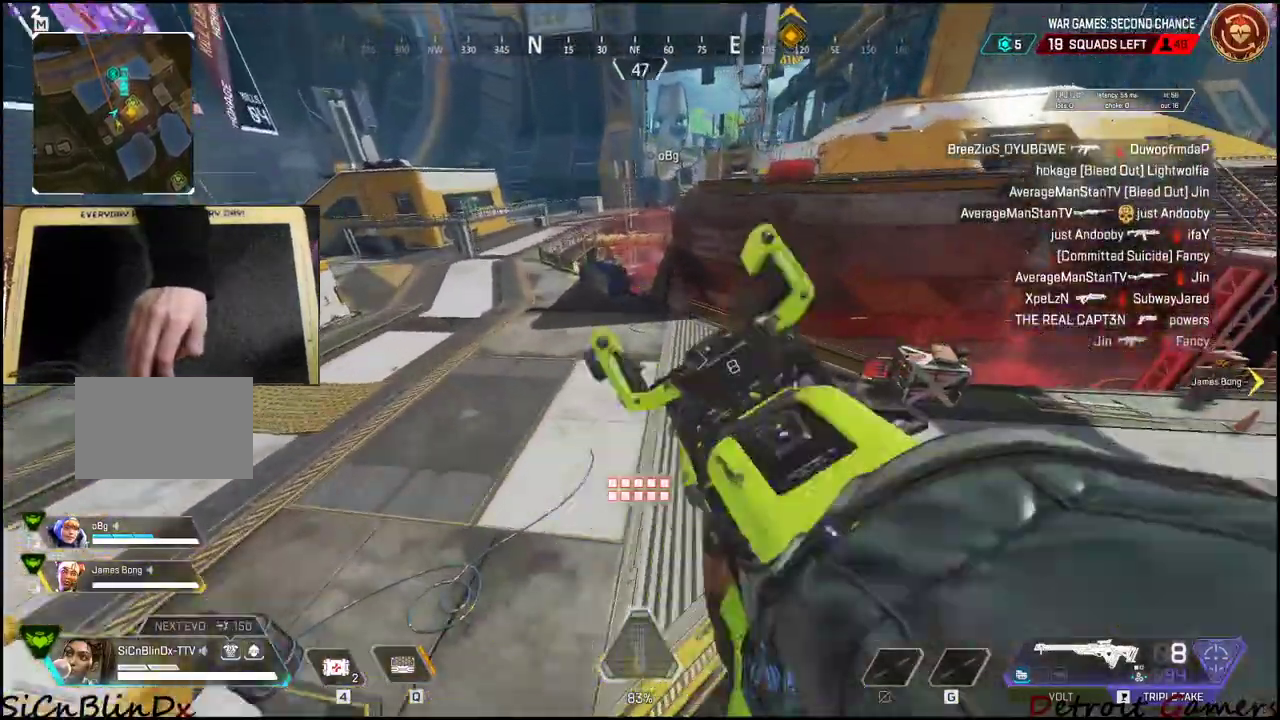
{"keys": ["shift", "w"], "events": [[367, "a", "up"]]}
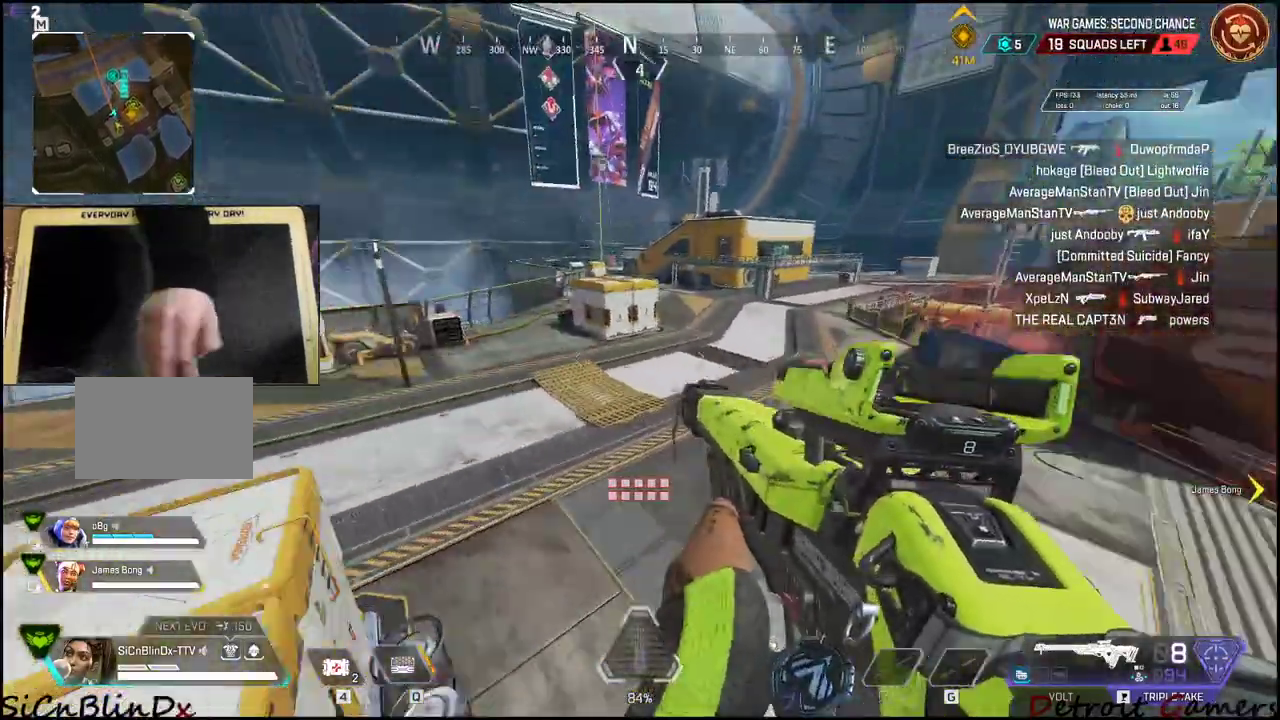
{"keys": ["shift", "w"], "events": [[317, "3", "down"], [467, "3", "up"]]}
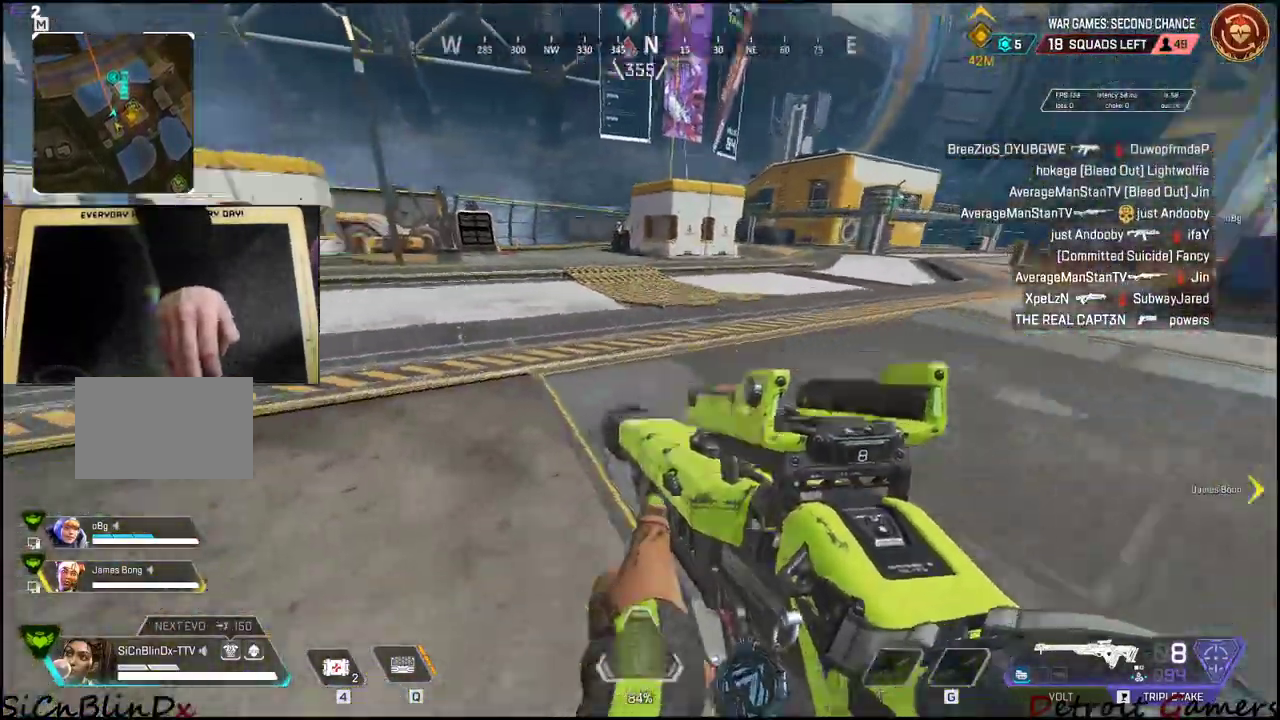
{"keys": ["shift", "w"], "events": []}
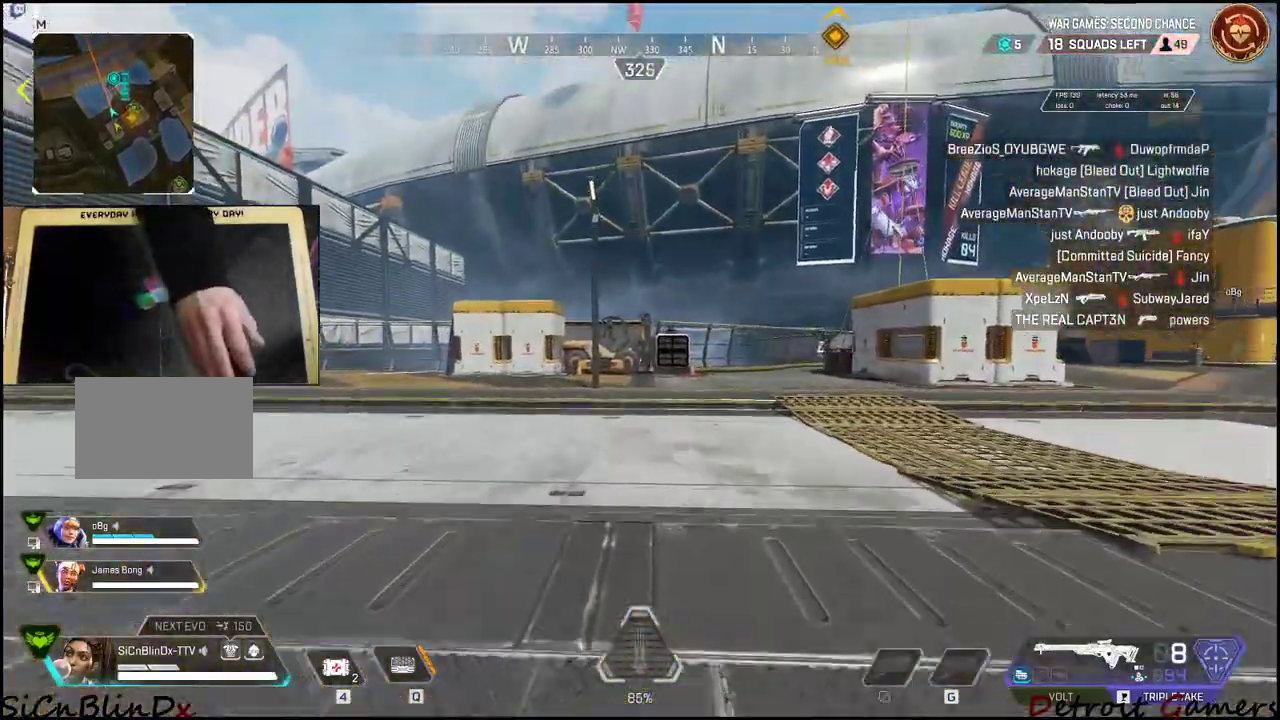
{"keys": ["shift", "w"], "events": []}
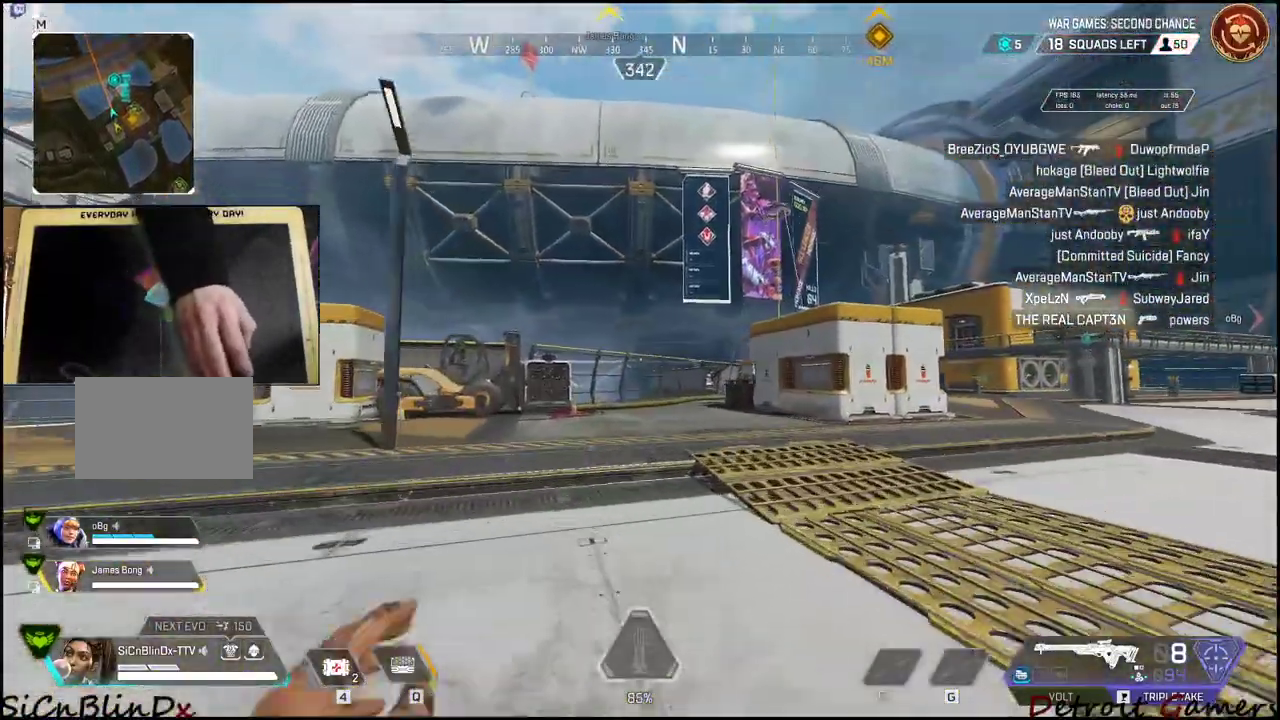
{"keys": ["shift", "w"], "events": []}
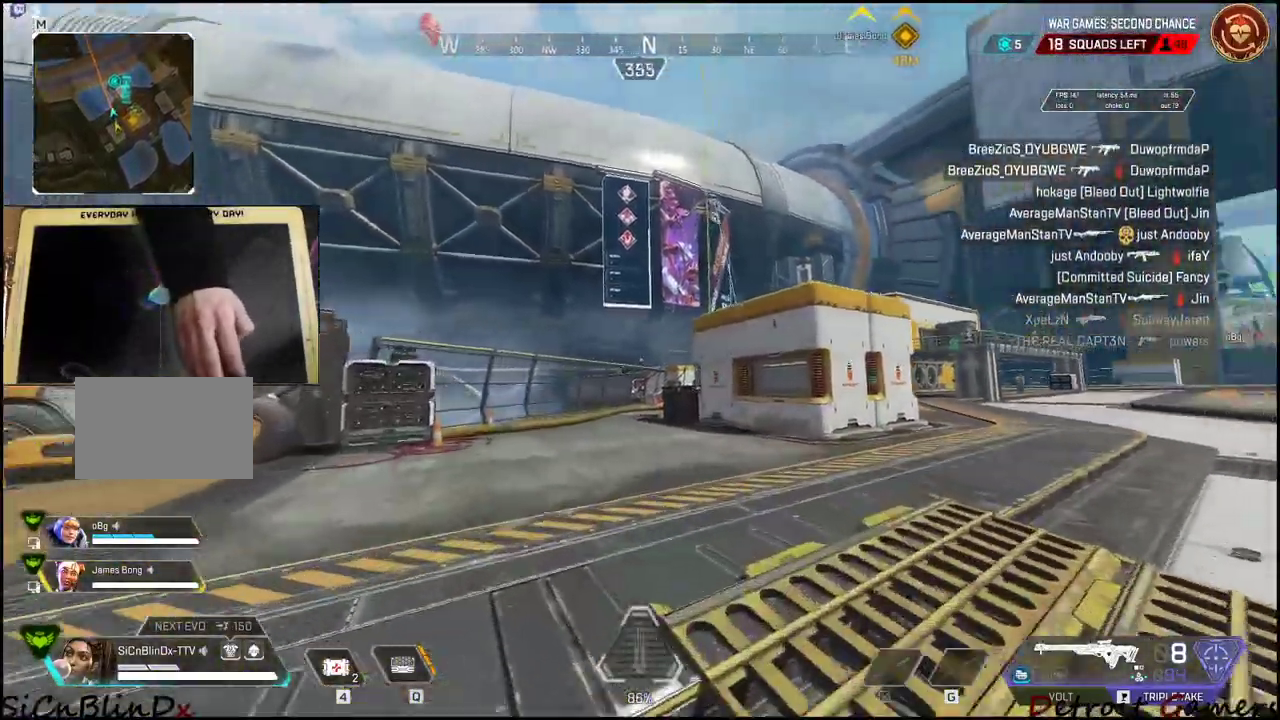
{"keys": ["shift", "w"], "events": []}
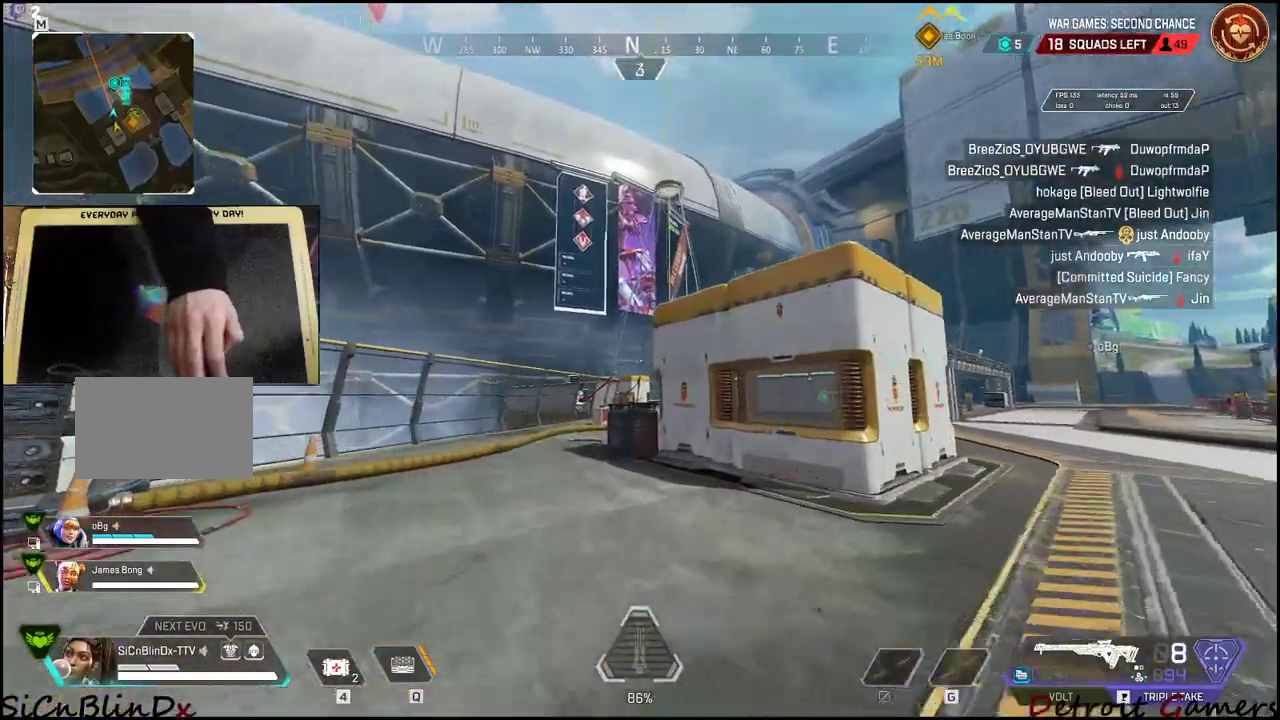
{"keys": ["shift", "w"], "events": []}
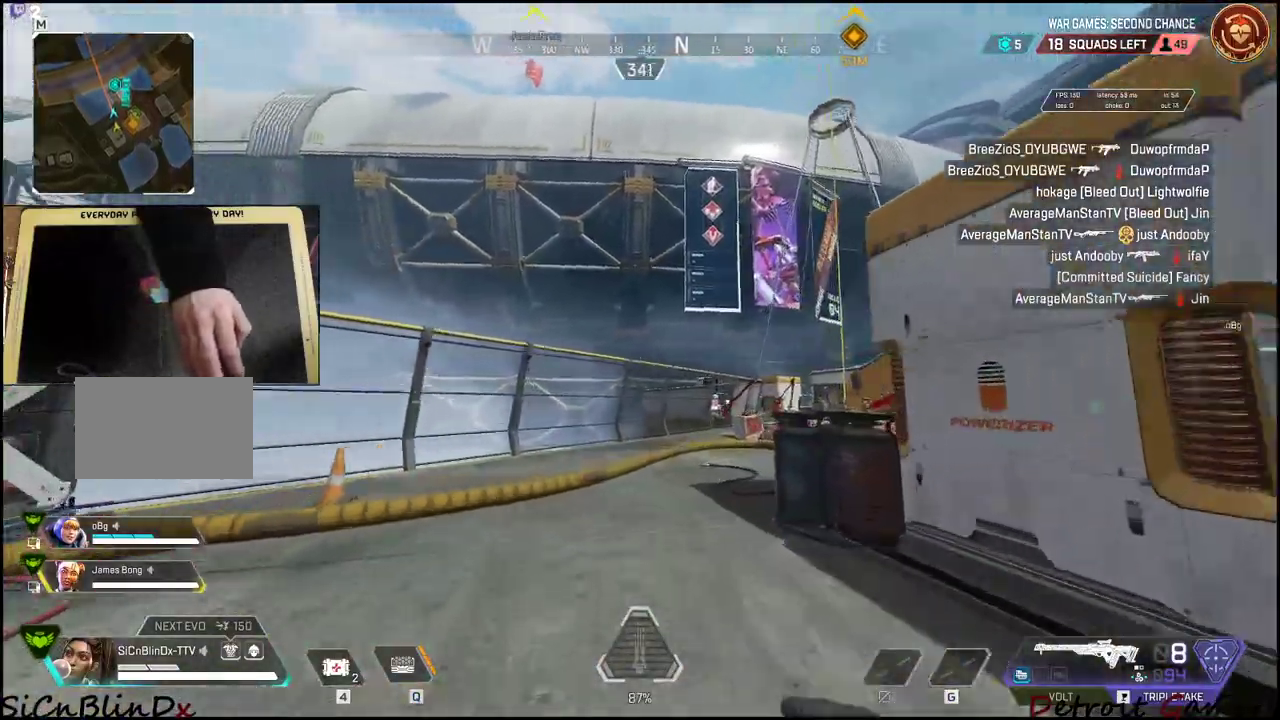
{"keys": ["shift", "w"], "events": []}
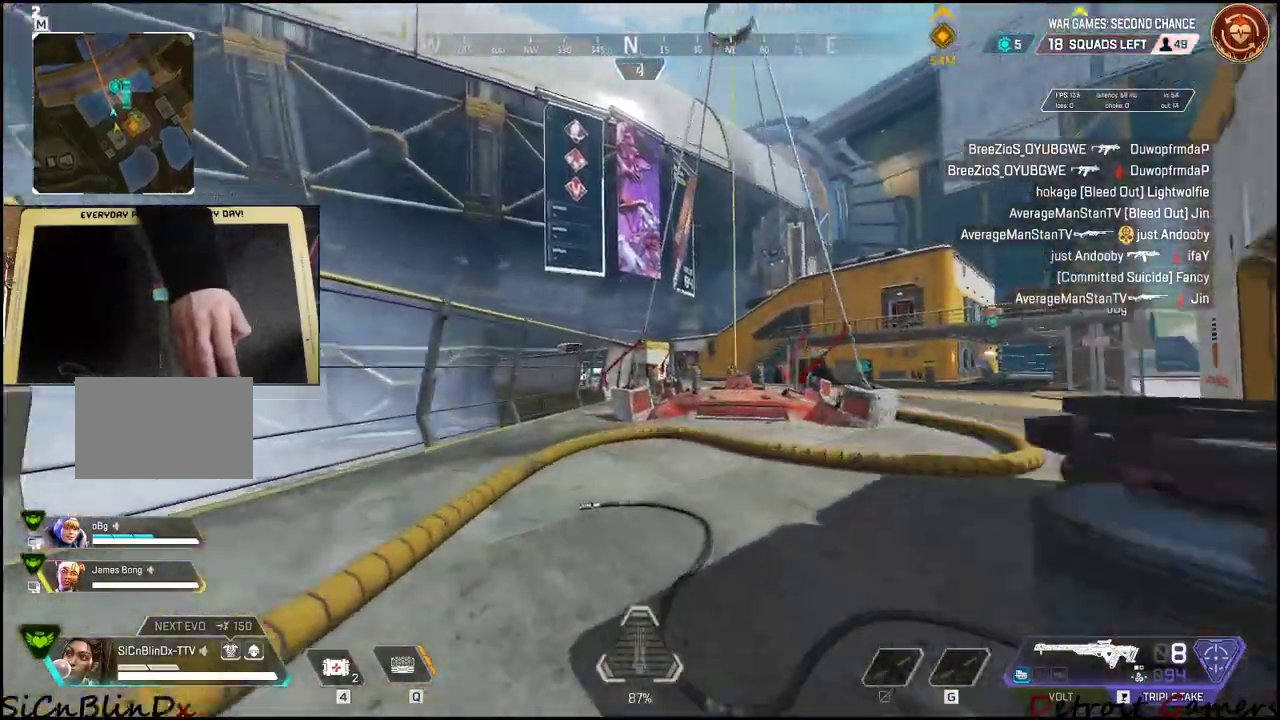
{"keys": ["shift", "w"], "events": []}
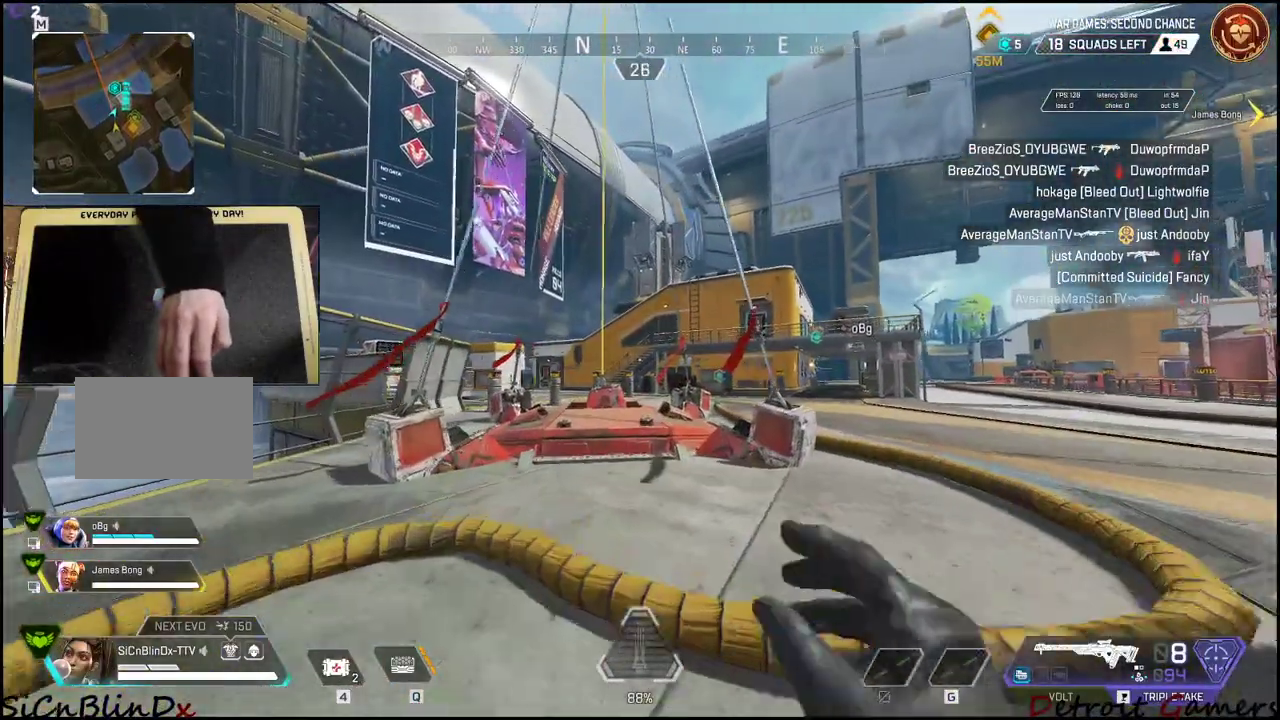
{"keys": ["shift", "w"], "events": []}
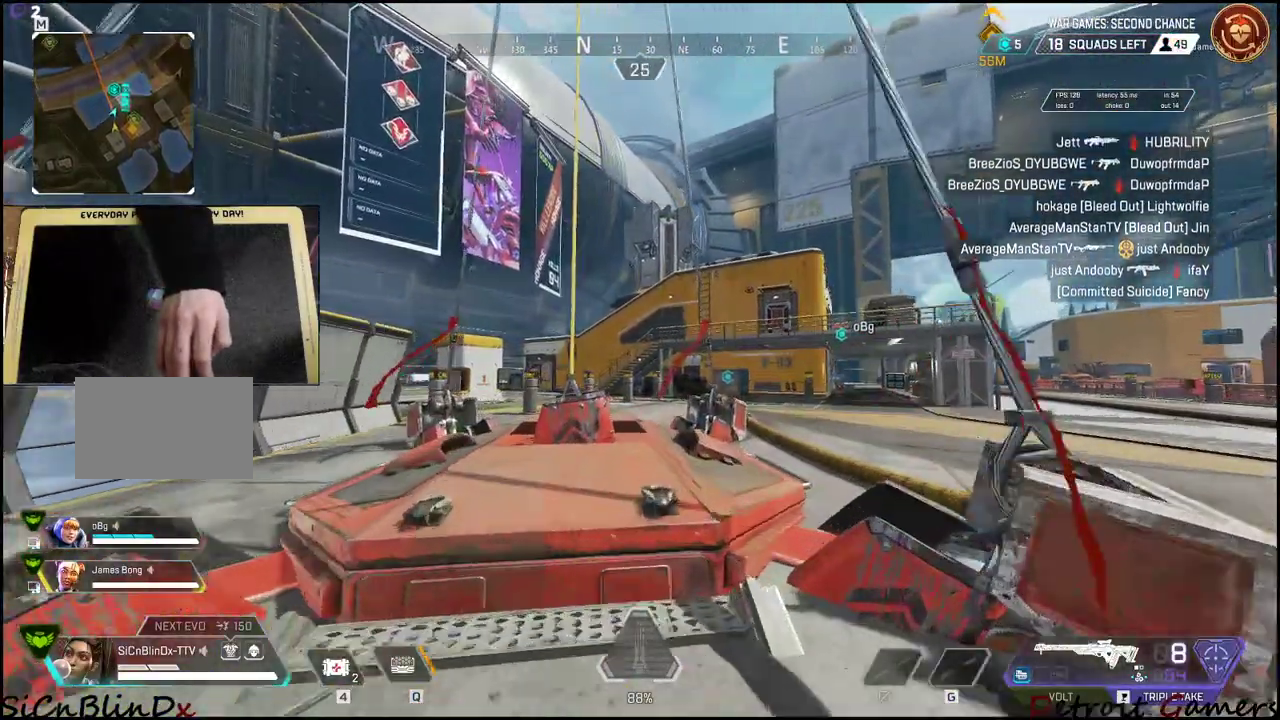
{"keys": ["e", "shift", "w"], "events": [[50, "e", "down"]]}
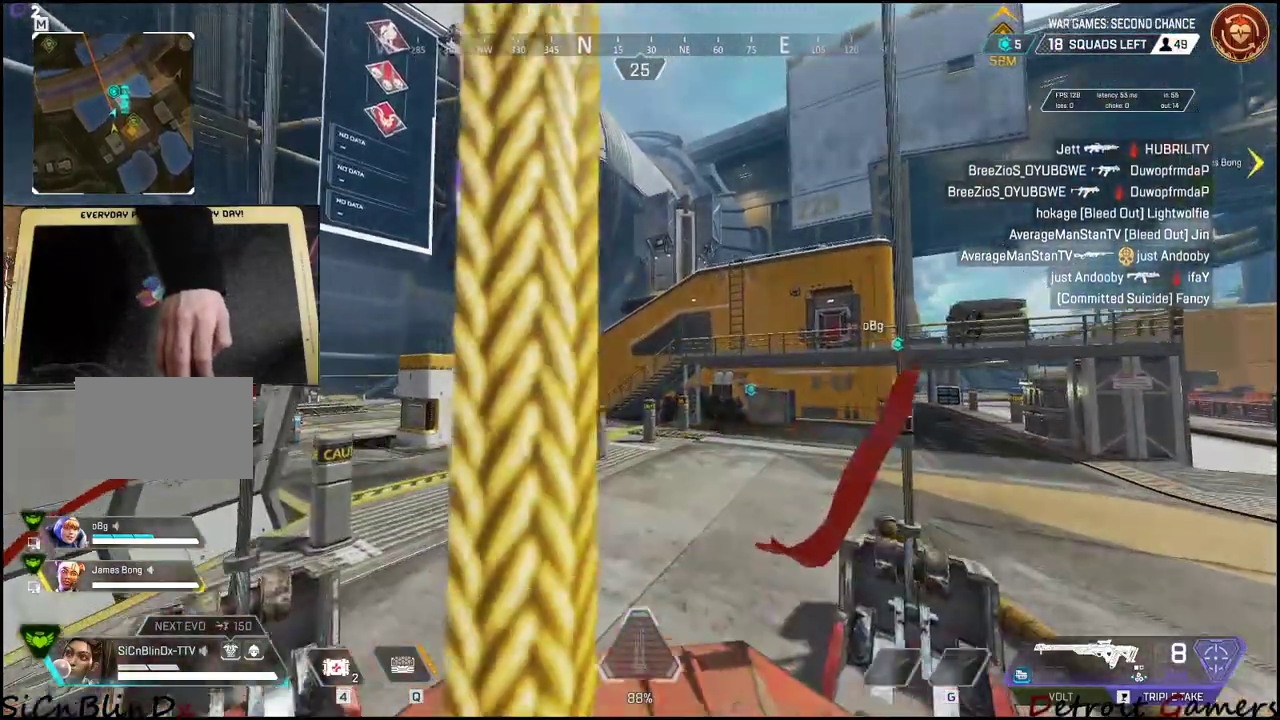
{"keys": [], "events": [[117, "e", "up"], [117, "shift", "up"], [117, "w", "up"]]}
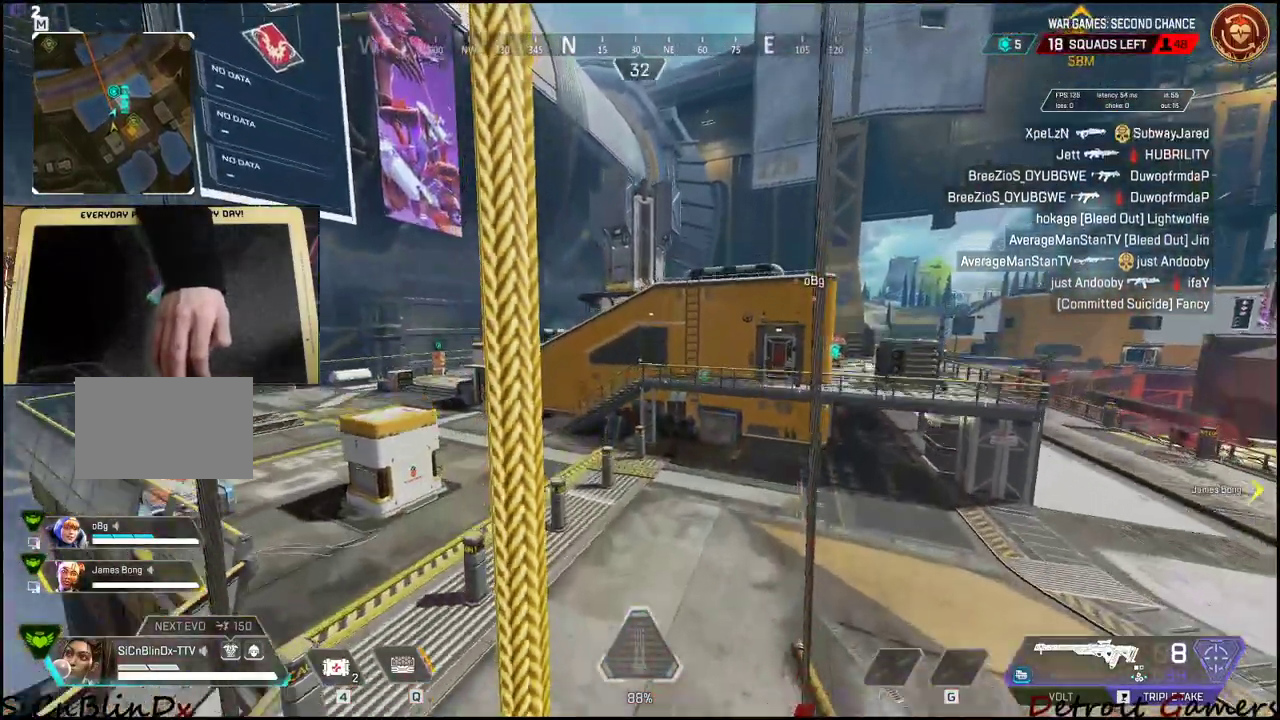
{"keys": [], "events": []}
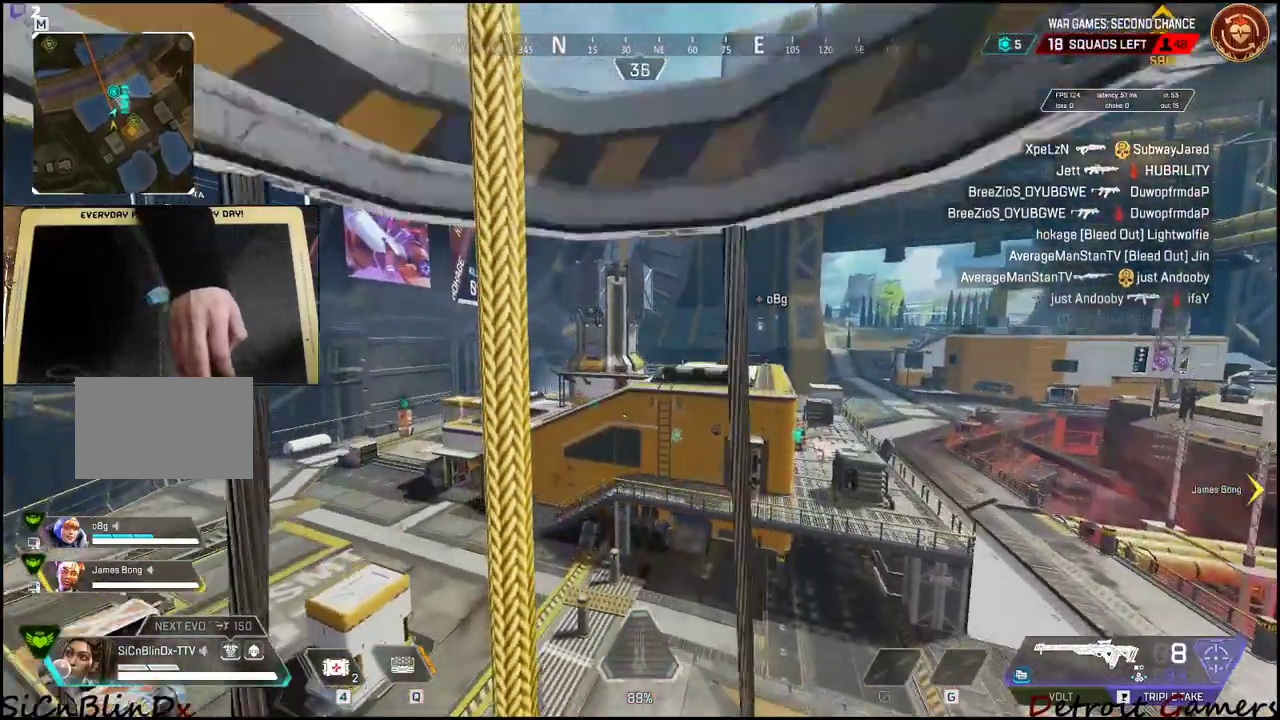
{"keys": [], "events": []}
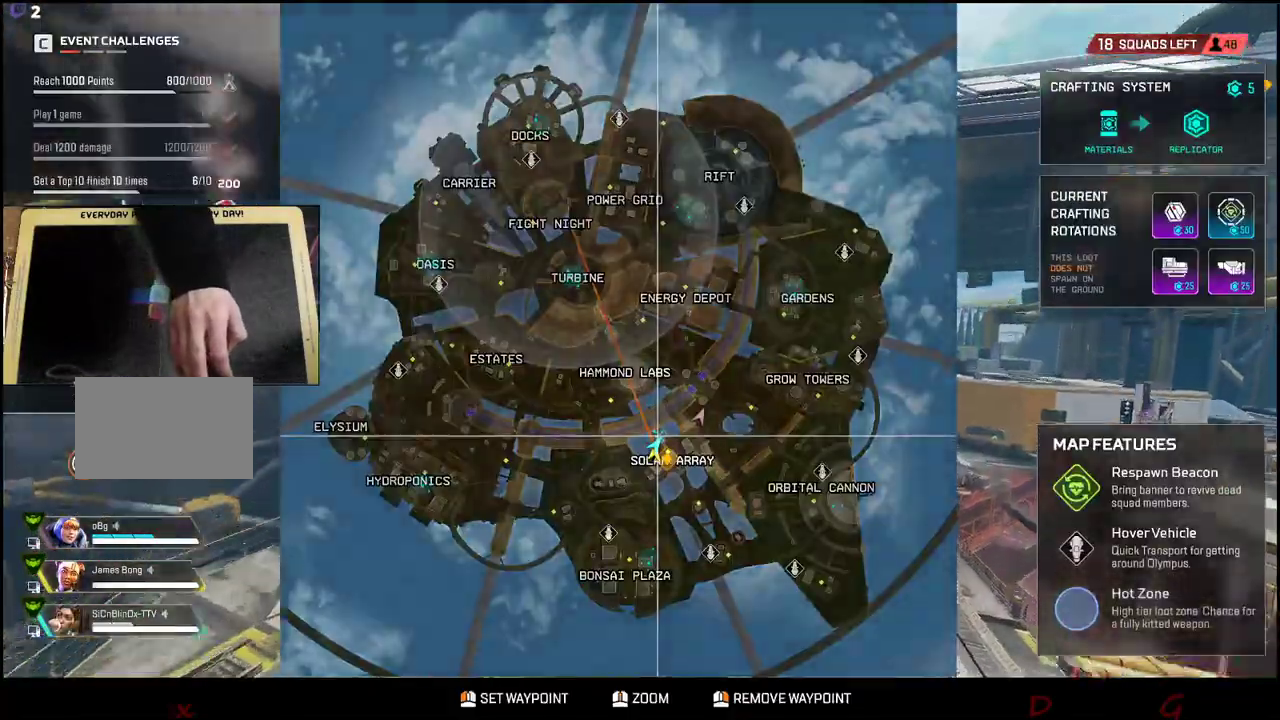
{"keys": [], "events": []}
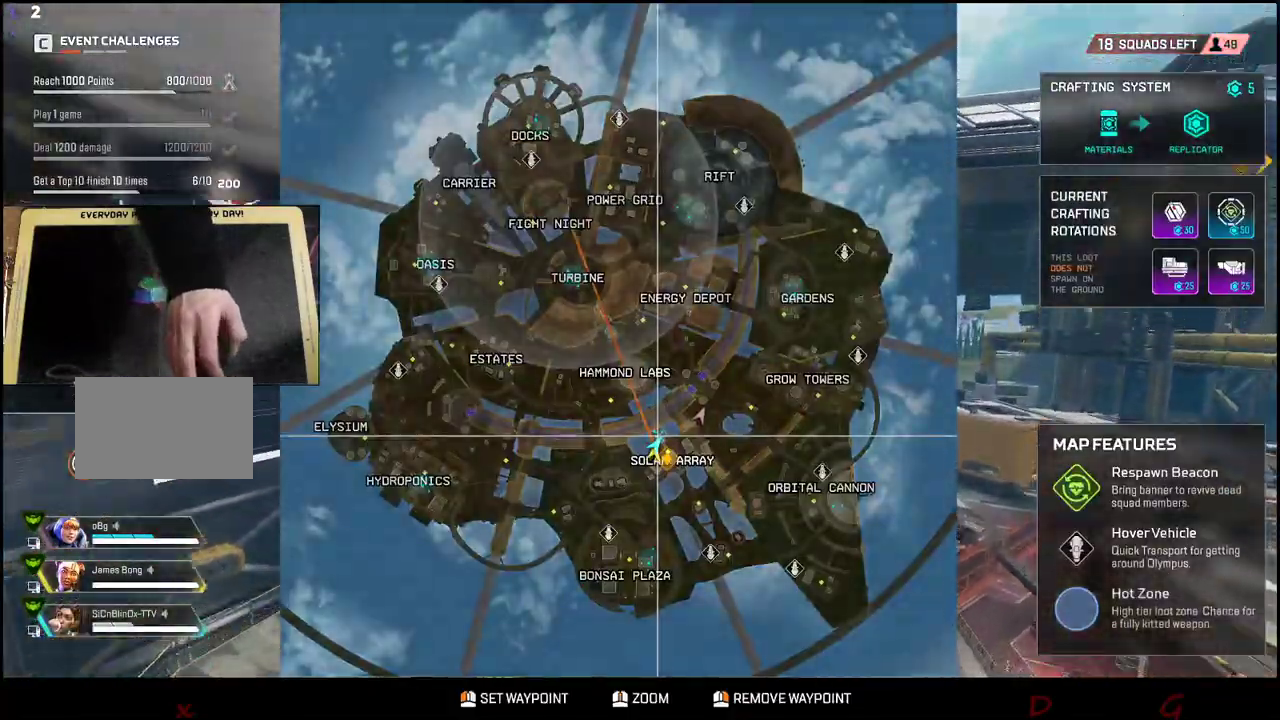
{"keys": [], "events": []}
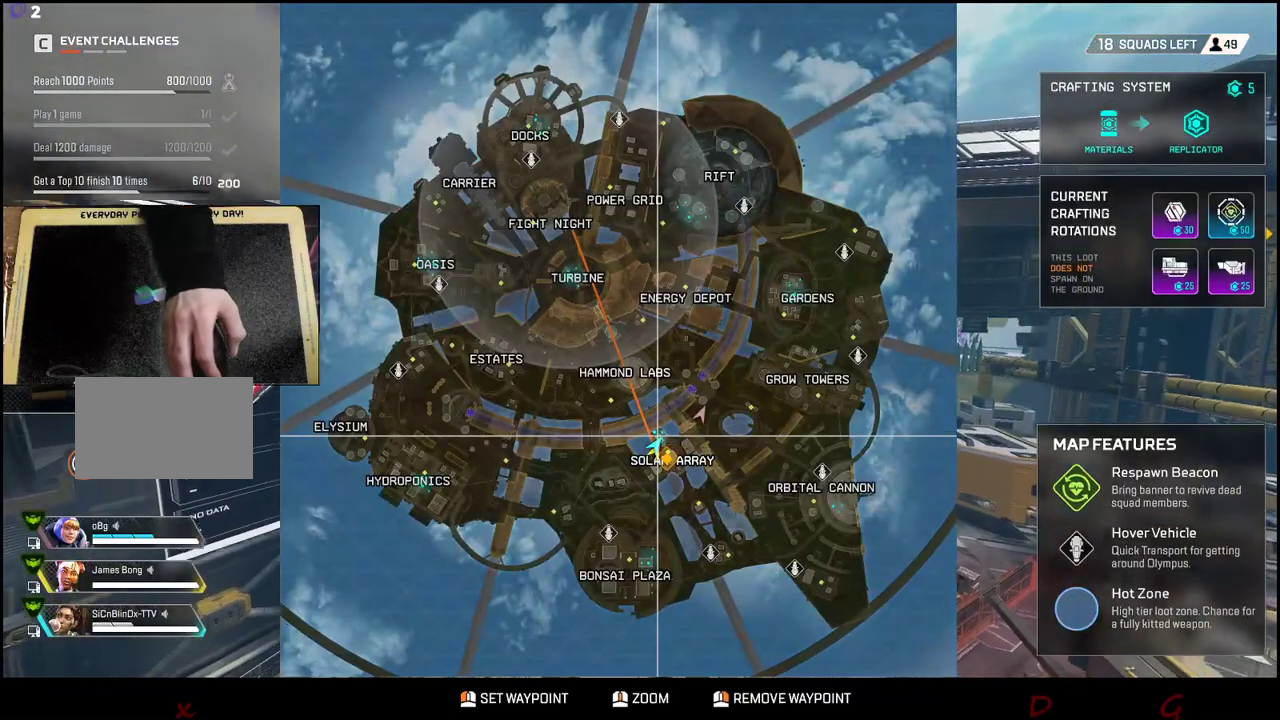
{"keys": [], "events": []}
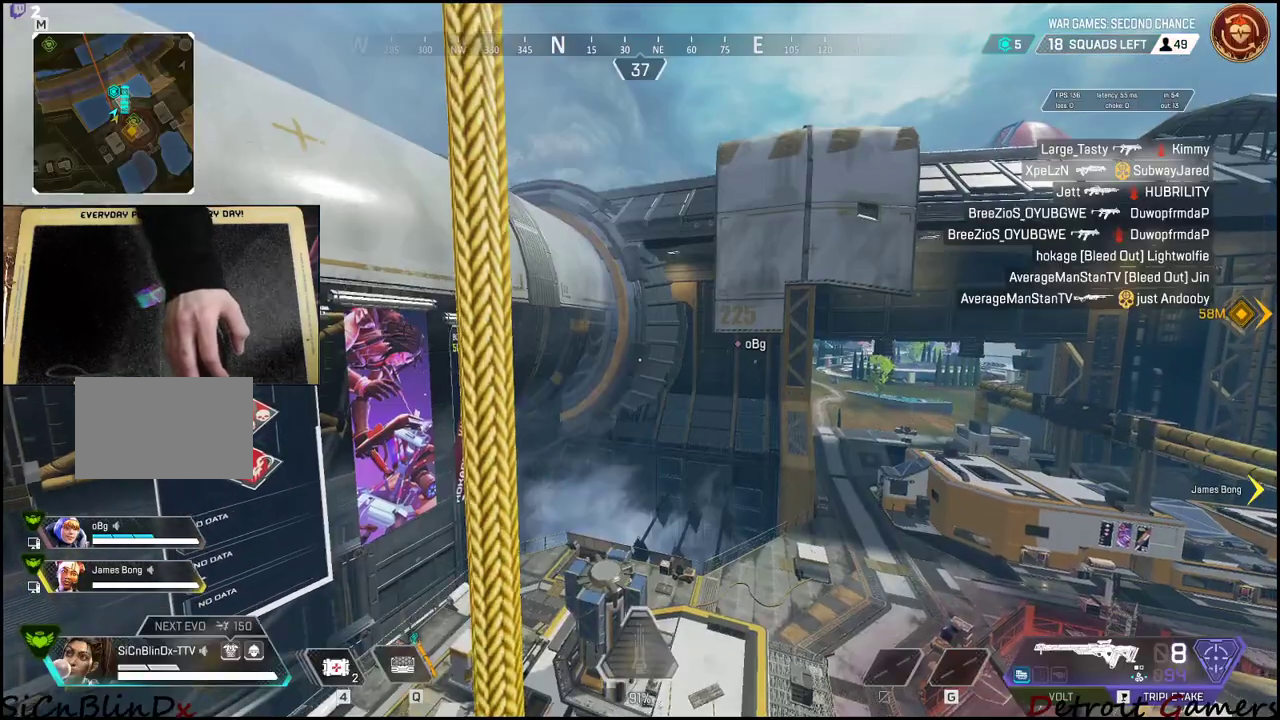
{"keys": ["w"], "events": [[350, "w", "down"]]}
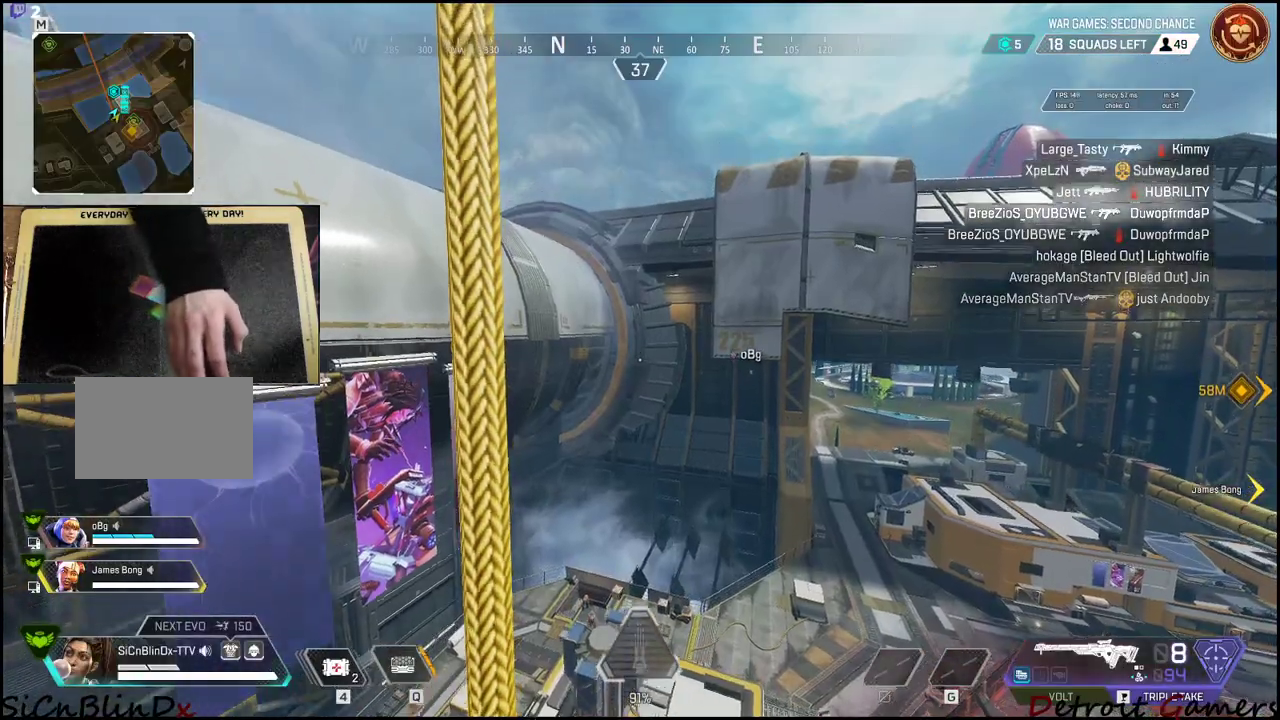
{"keys": [], "events": [[217, "w", "up"]]}